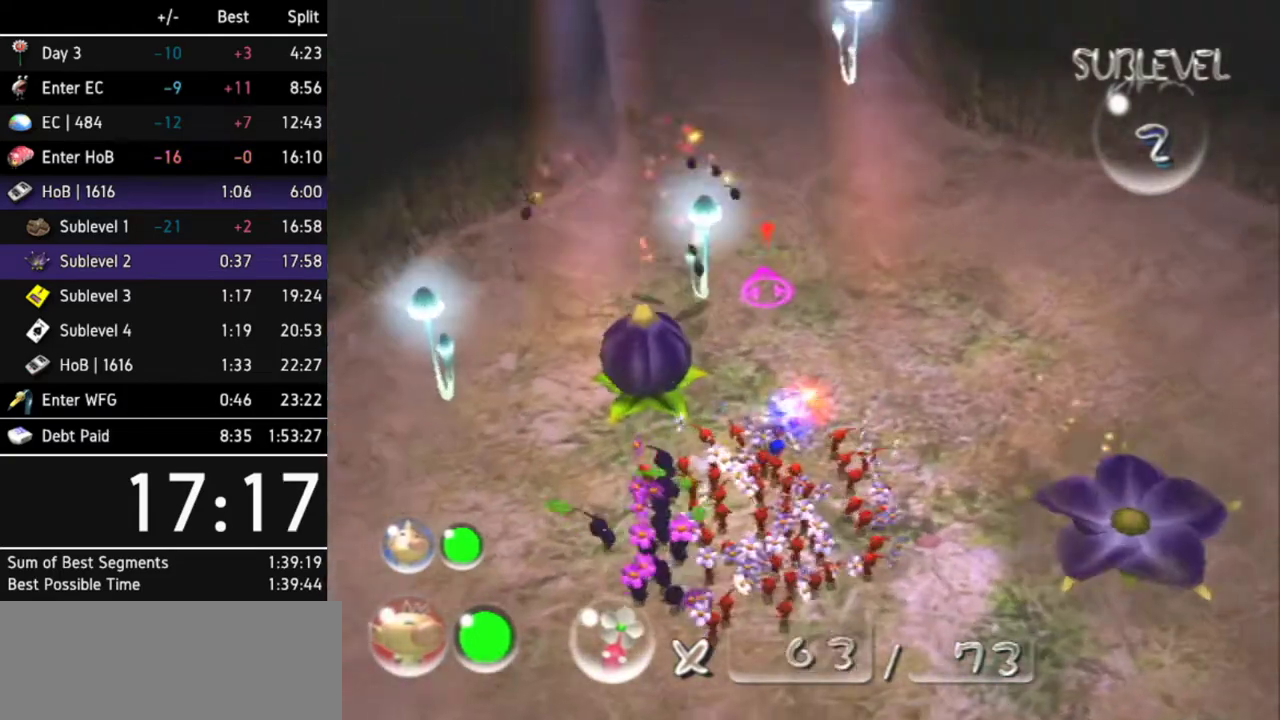
Gameplay with a controller (Nintendo layout); each line is a JSON object with the inputs held at the frame after it. "events" lists button and stick changes between this image and that frame as [ms after this image, input, new state], when the widget could be followed in between. Not read: L3 R3.
{"buttons": [], "left_stick": "down", "right_stick": "center", "events": [[100, "left_stick", "down-right"], [267, "left_stick", "down"]]}
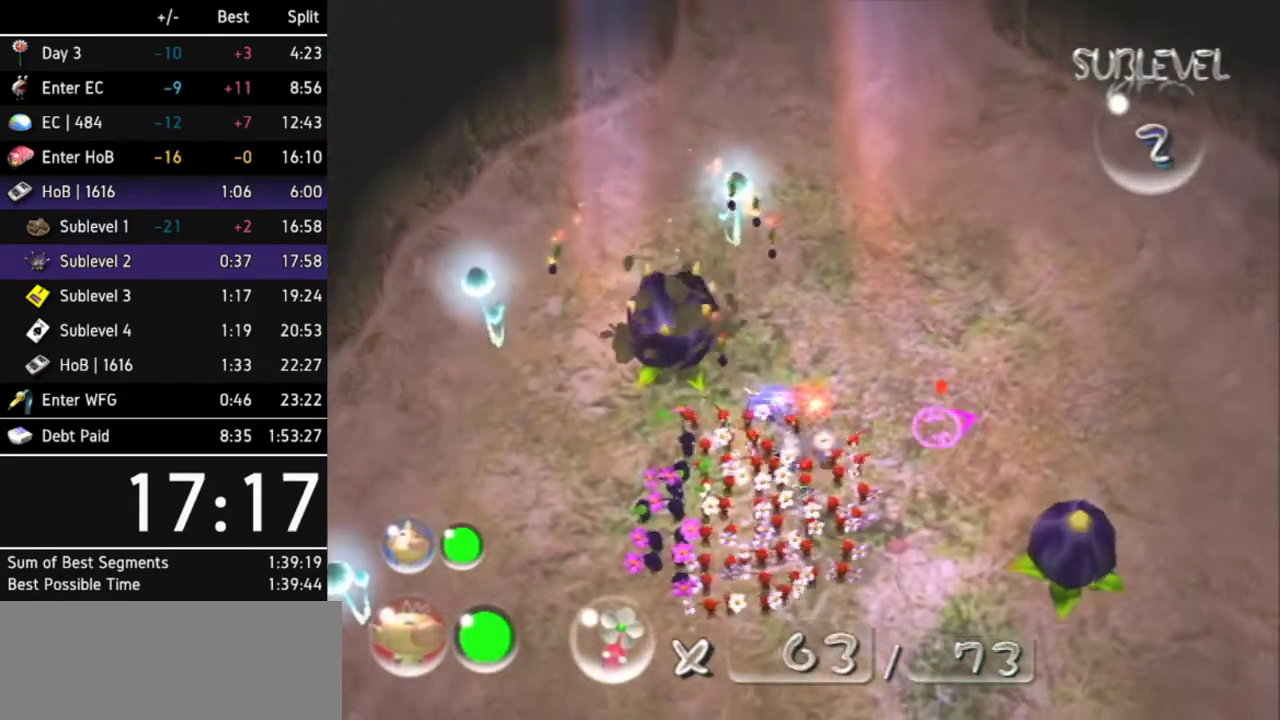
{"buttons": [], "left_stick": "left", "right_stick": "center", "events": [[67, "left_stick", "down-left"], [300, "left_stick", "left"]]}
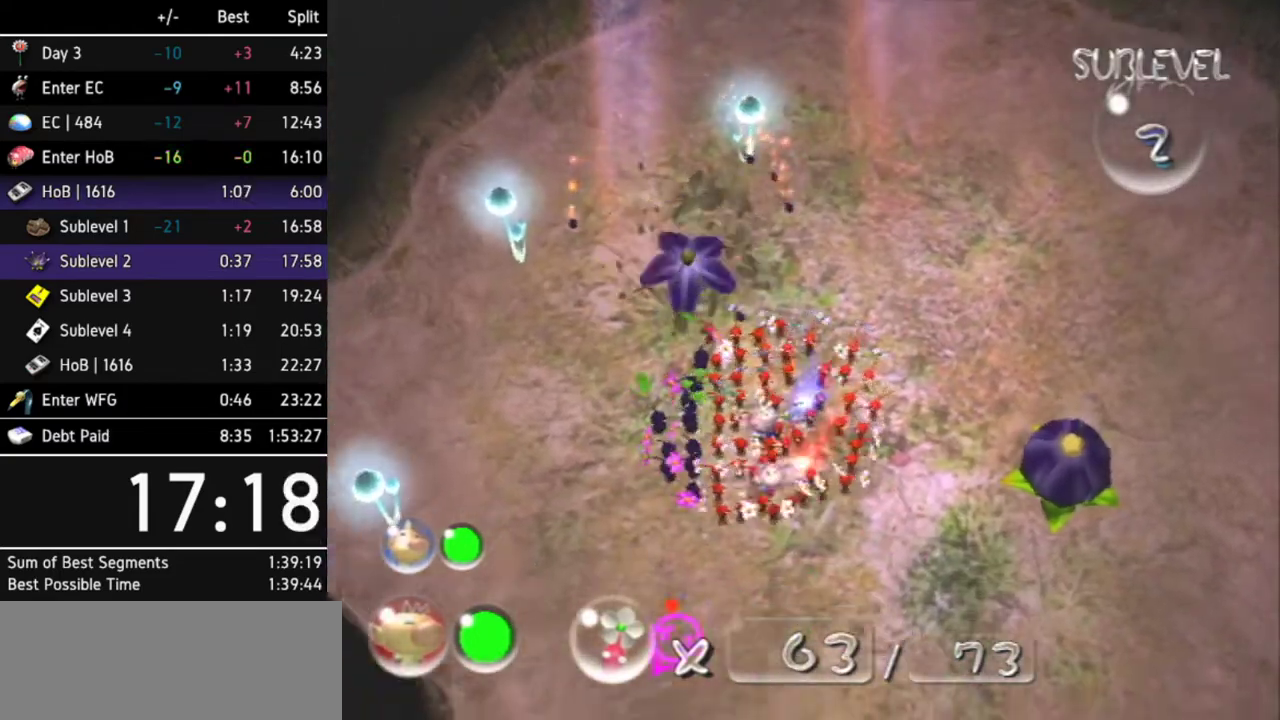
{"buttons": [], "left_stick": "up-left", "right_stick": "center", "events": [[133, "left_stick", "up-left"]]}
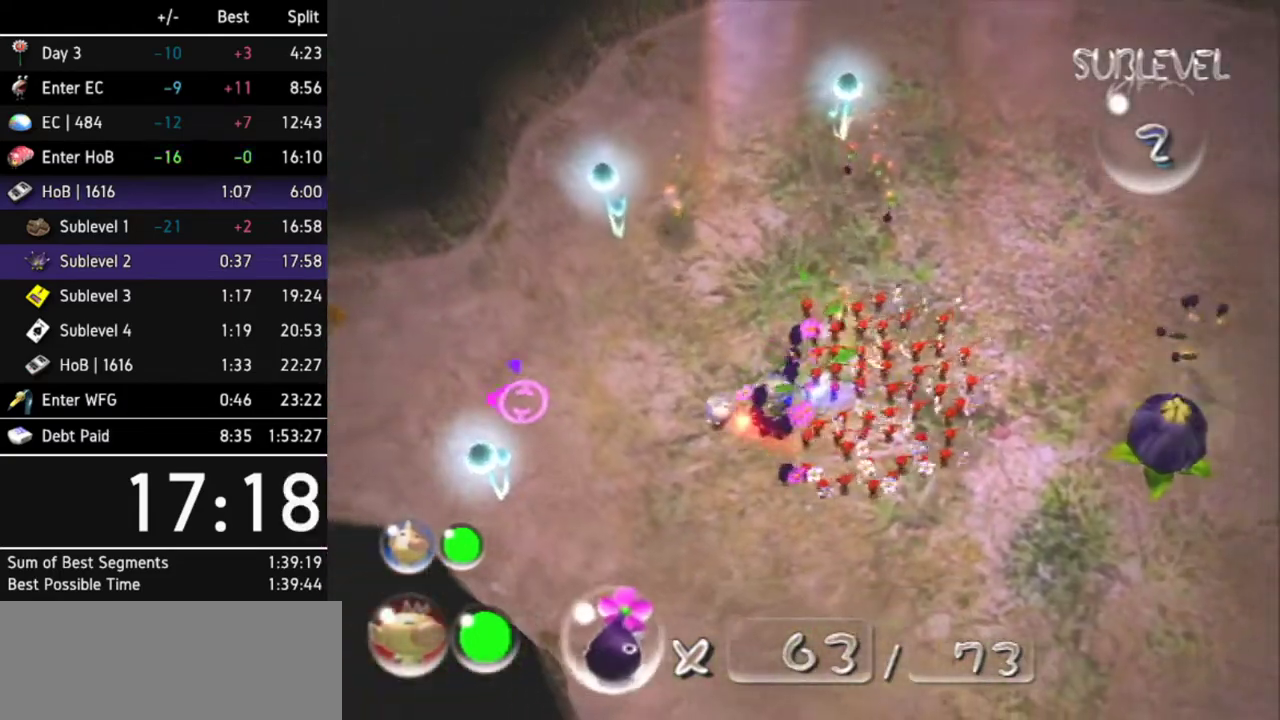
{"buttons": [], "left_stick": "up-right", "right_stick": "center", "events": [[500, "left_stick", "up-right"]]}
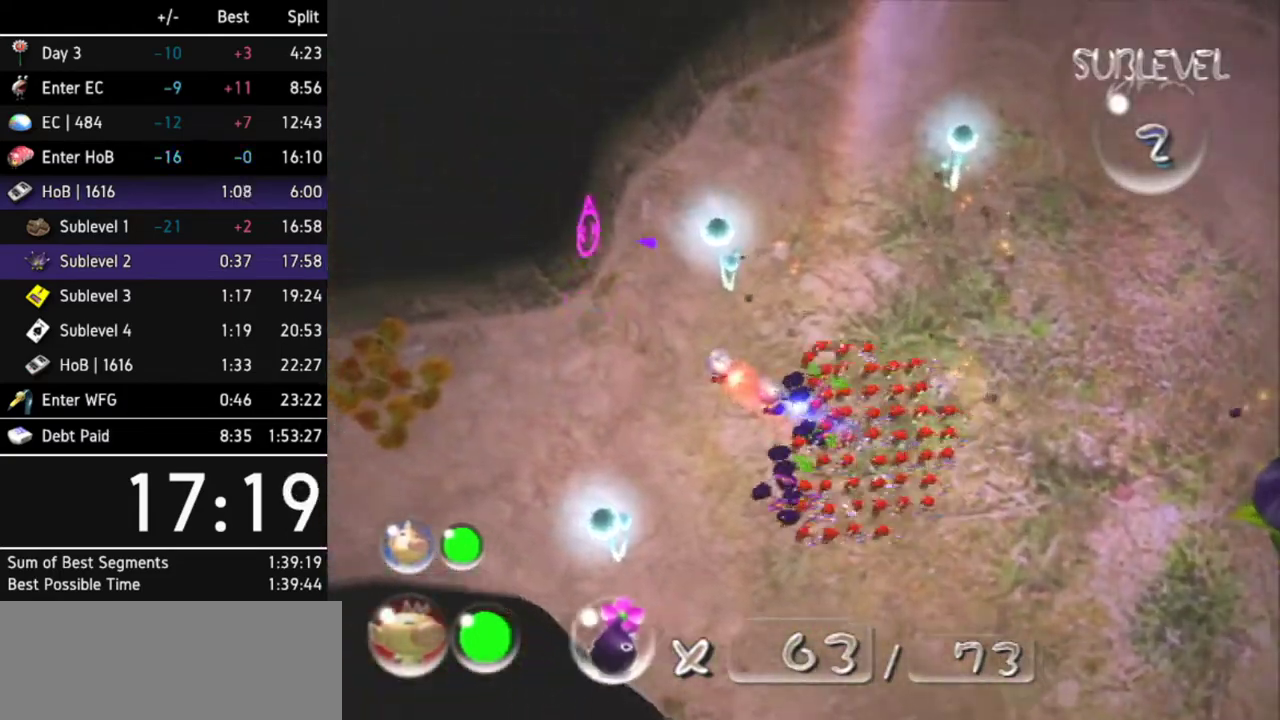
{"buttons": [], "left_stick": "center", "right_stick": "center", "events": [[167, "L1", "down"], [167, "left_stick", "down-right"], [267, "L1", "up"], [300, "L1", "down"], [433, "L1", "up"], [467, "left_stick", "center"]]}
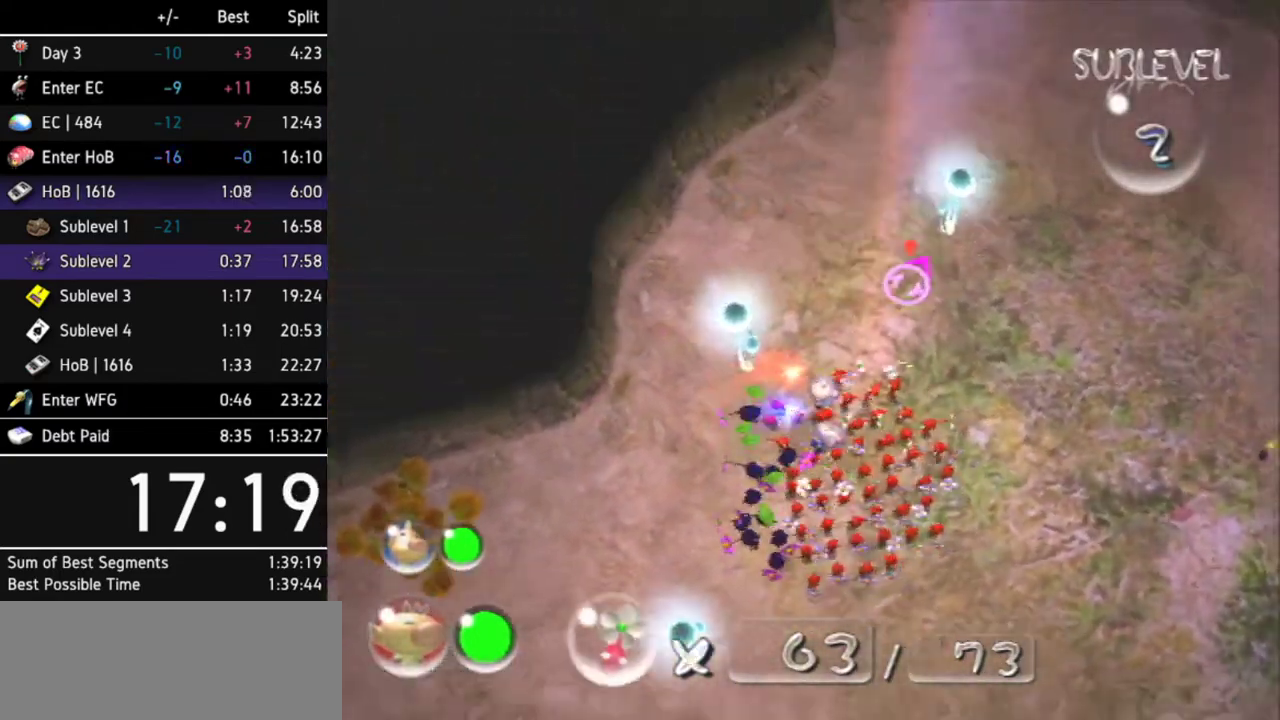
{"buttons": [], "left_stick": "center", "right_stick": "center"}
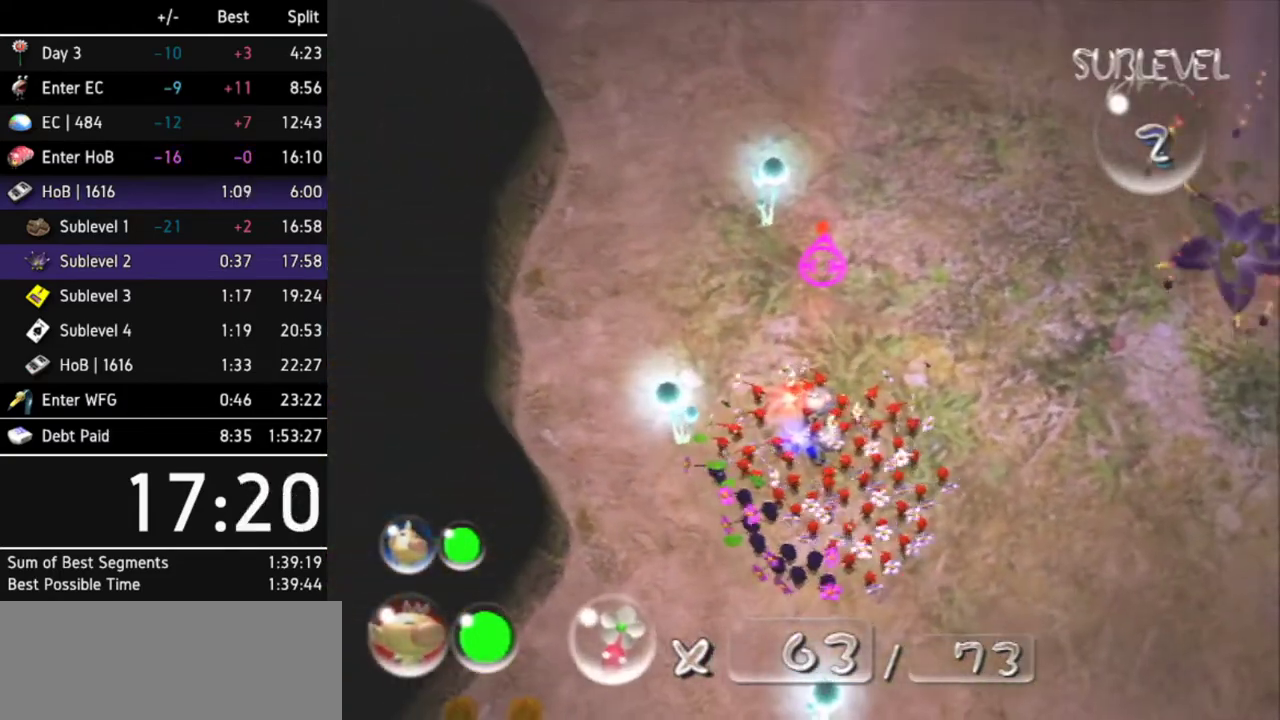
{"buttons": [], "left_stick": "up-right", "right_stick": "center", "events": [[300, "left_stick", "up-right"]]}
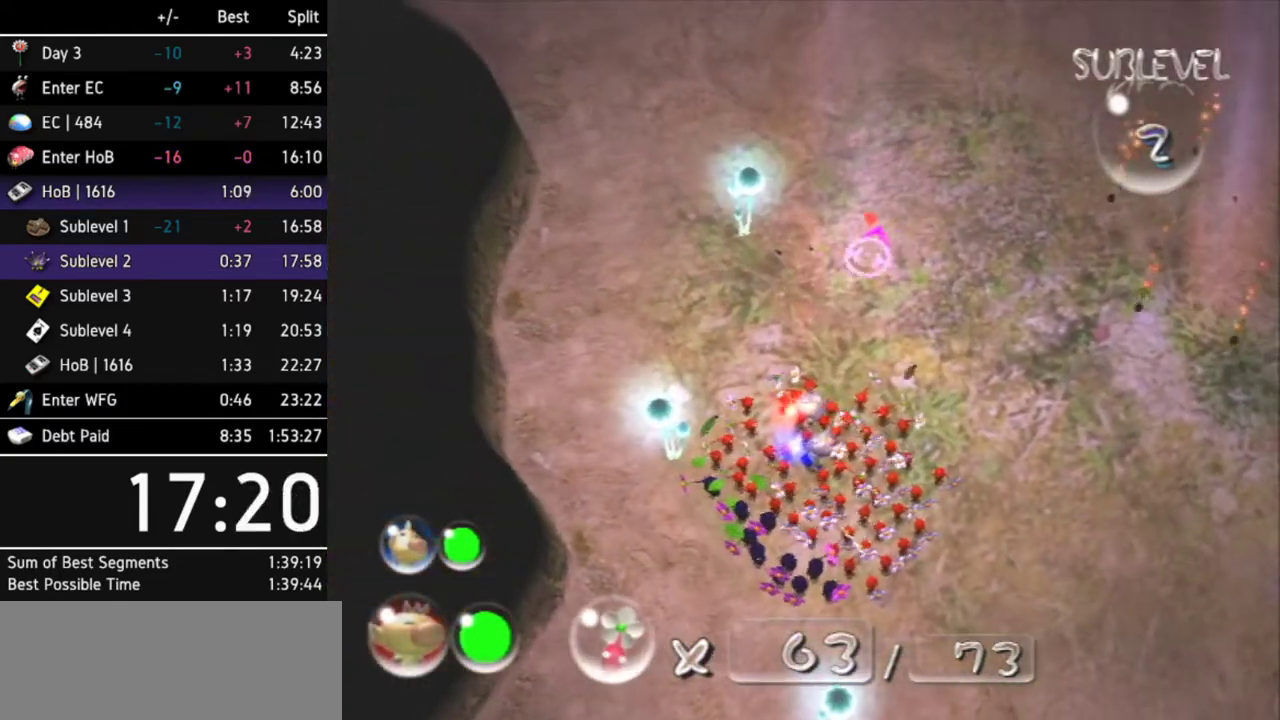
{"buttons": [], "left_stick": "center", "right_stick": "center", "events": [[33, "left_stick", "center"]]}
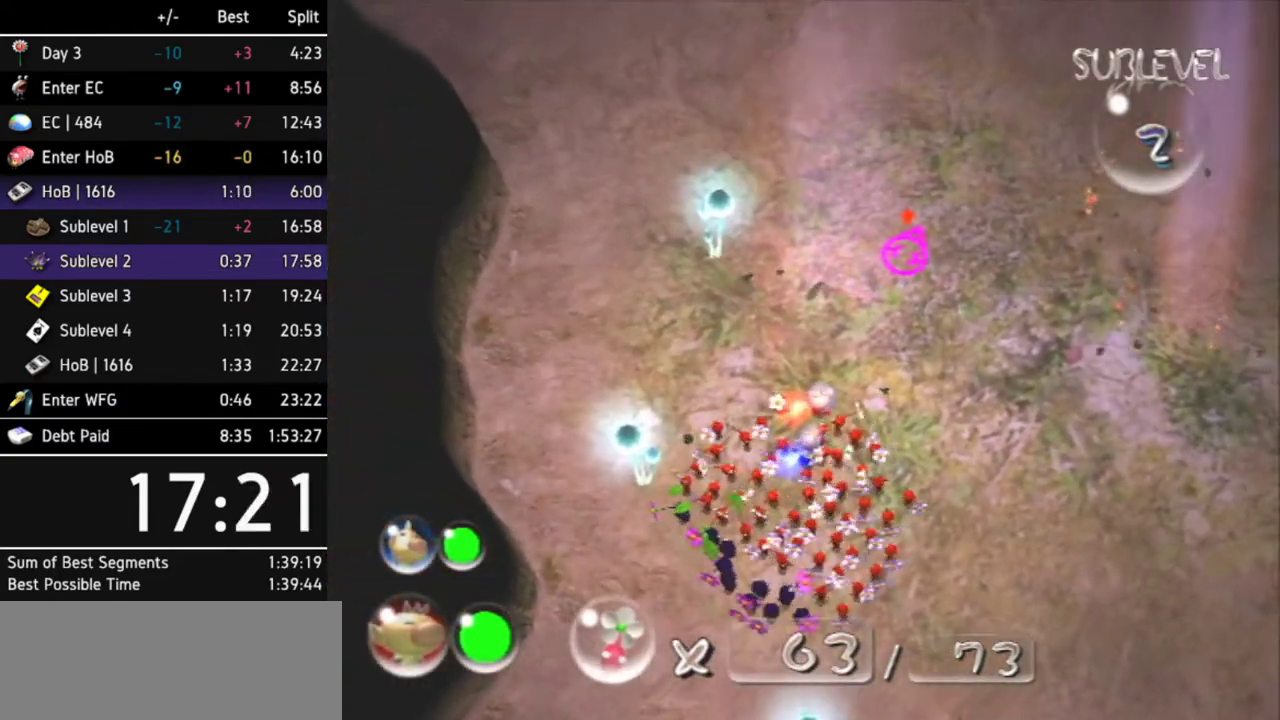
{"buttons": [], "left_stick": "down-left", "right_stick": "center", "events": [[333, "left_stick", "down-left"]]}
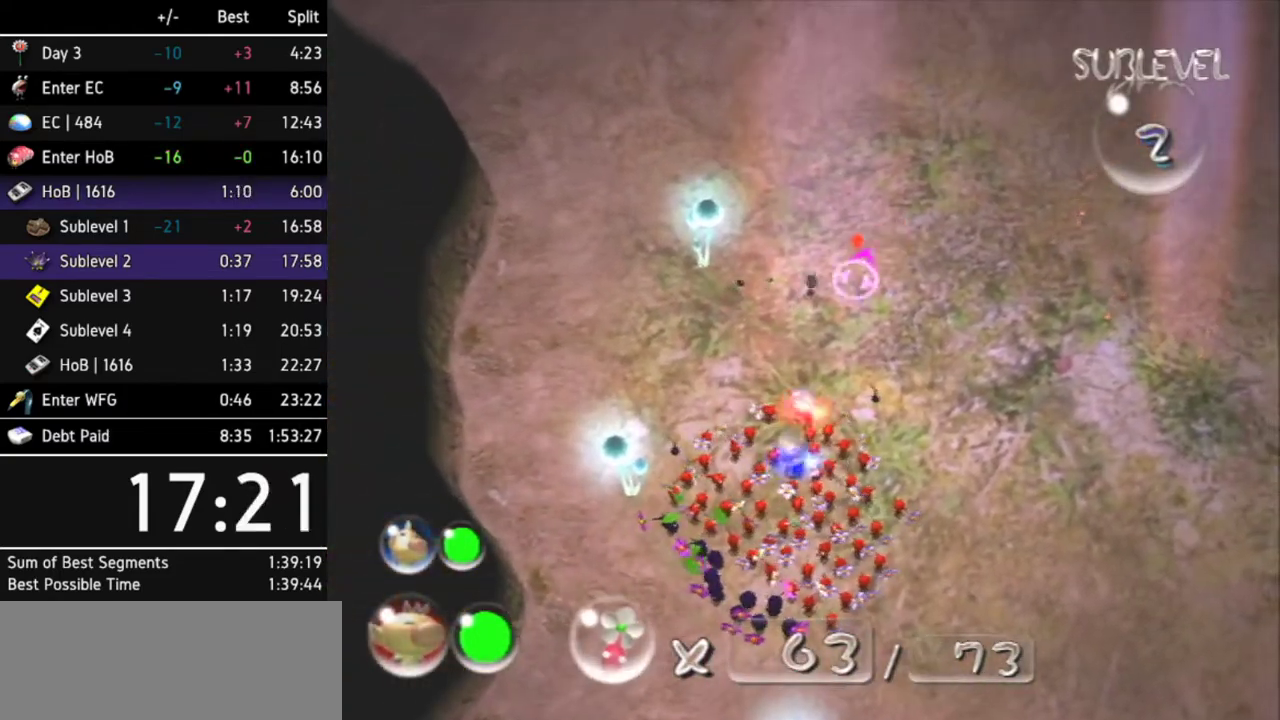
{"buttons": [], "left_stick": "center", "right_stick": "center", "events": [[67, "left_stick", "left"], [267, "A", "down"], [300, "left_stick", "center"], [400, "A", "up"], [433, "A", "down"], [500, "A", "up"]]}
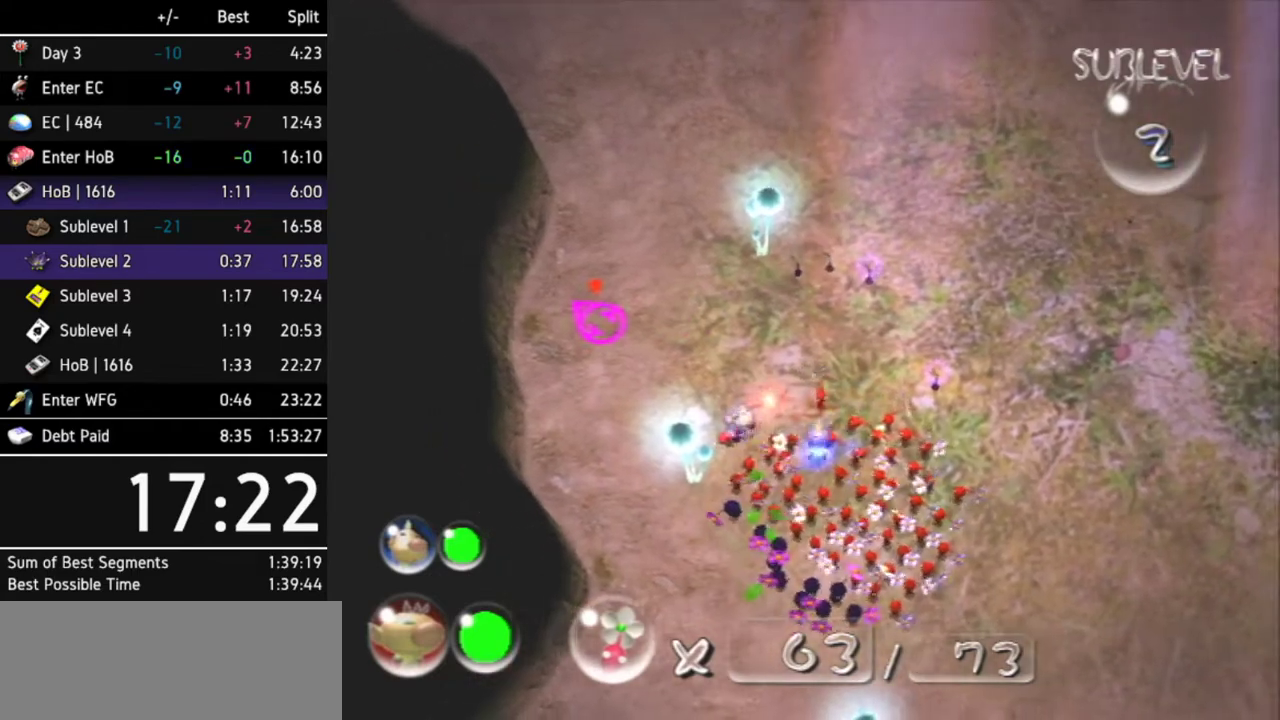
{"buttons": ["A"], "left_stick": "center", "right_stick": "center", "events": [[100, "A", "down"], [133, "A", "up"], [200, "A", "down"], [267, "A", "up"], [333, "A", "down"], [400, "A", "up"], [467, "A", "down"]]}
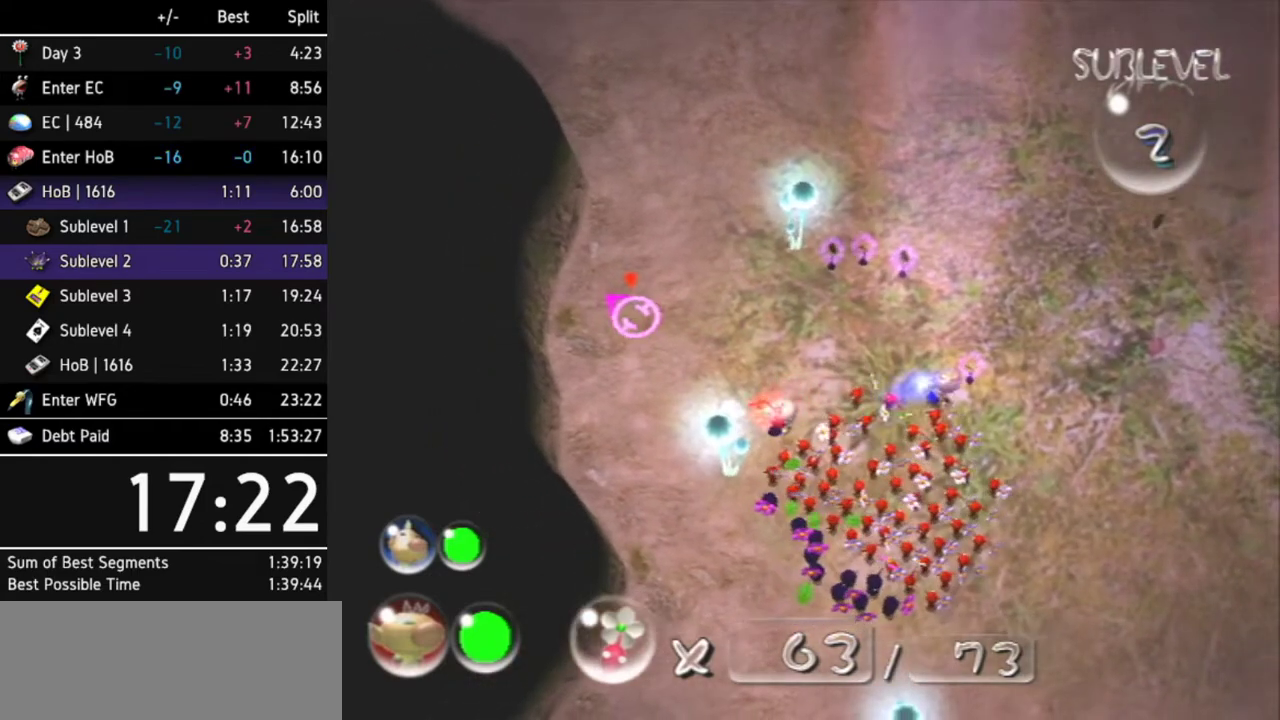
{"buttons": ["A"], "left_stick": "center", "right_stick": "center", "events": [[33, "A", "up"], [100, "A", "down"], [167, "A", "up"], [233, "A", "down"], [300, "A", "up"], [500, "A", "down"]]}
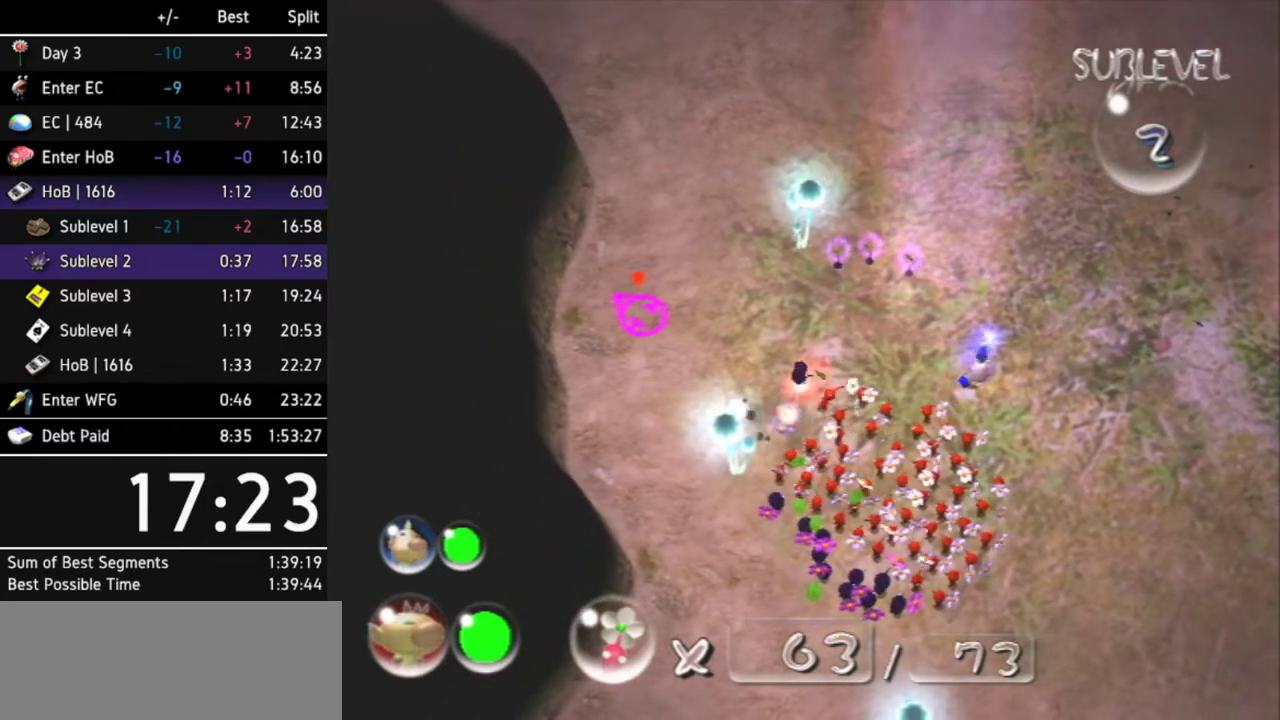
{"buttons": ["A", "L1"], "left_stick": "right", "right_stick": "center", "events": [[100, "A", "up"], [167, "A", "down"], [233, "A", "up"], [233, "L1", "down"], [267, "left_stick", "right"], [333, "A", "down"], [400, "A", "up"], [467, "A", "down"]]}
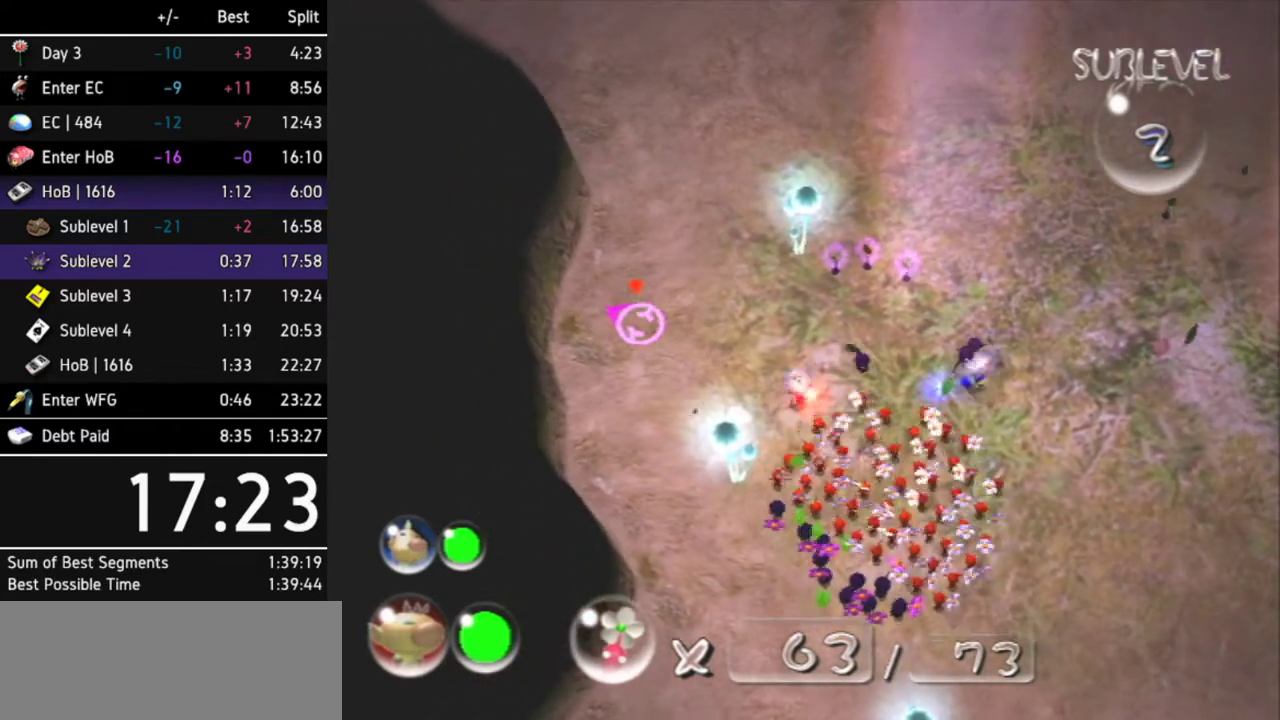
{"buttons": [], "left_stick": "center", "right_stick": "center", "events": [[33, "A", "up"], [100, "A", "down"], [167, "A", "up"], [167, "L1", "up"], [167, "left_stick", "center"], [267, "A", "down"], [300, "A", "up"], [400, "A", "down"], [467, "A", "up"]]}
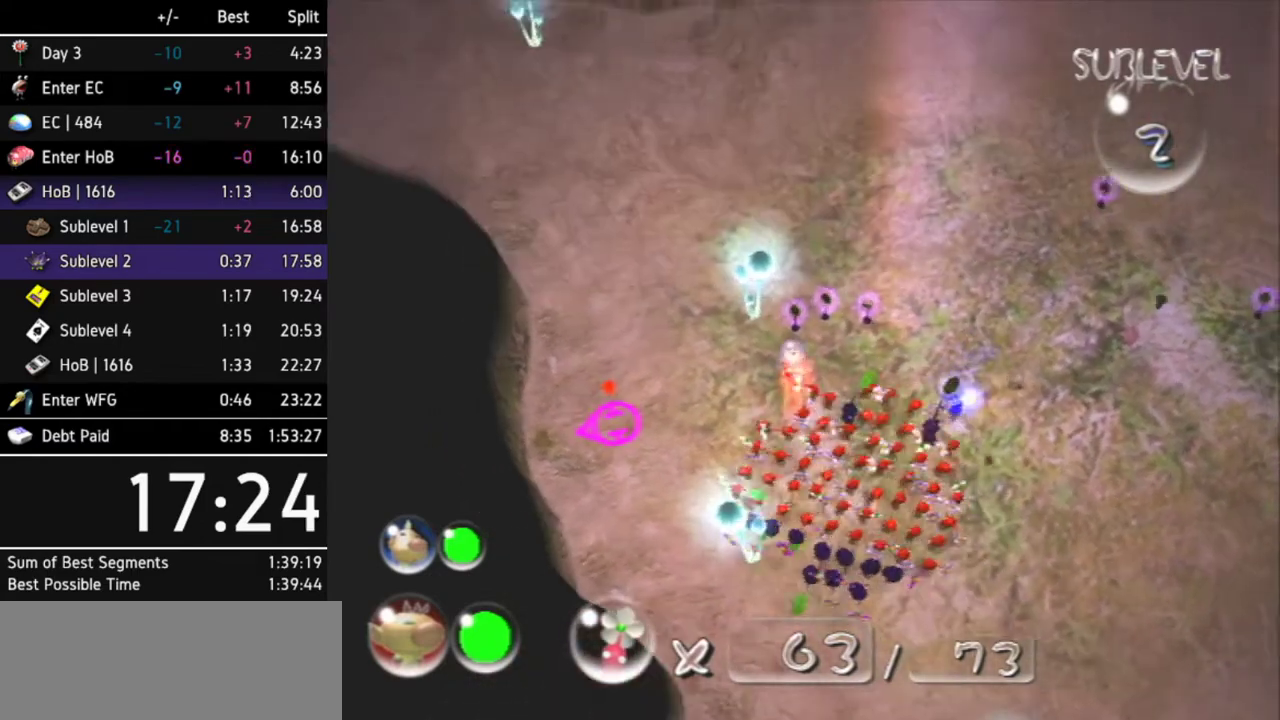
{"buttons": ["A"], "left_stick": "center", "right_stick": "center", "events": [[33, "A", "down"], [100, "A", "up"], [167, "A", "down"], [233, "A", "up"], [333, "A", "down"], [367, "A", "up"], [467, "A", "down"]]}
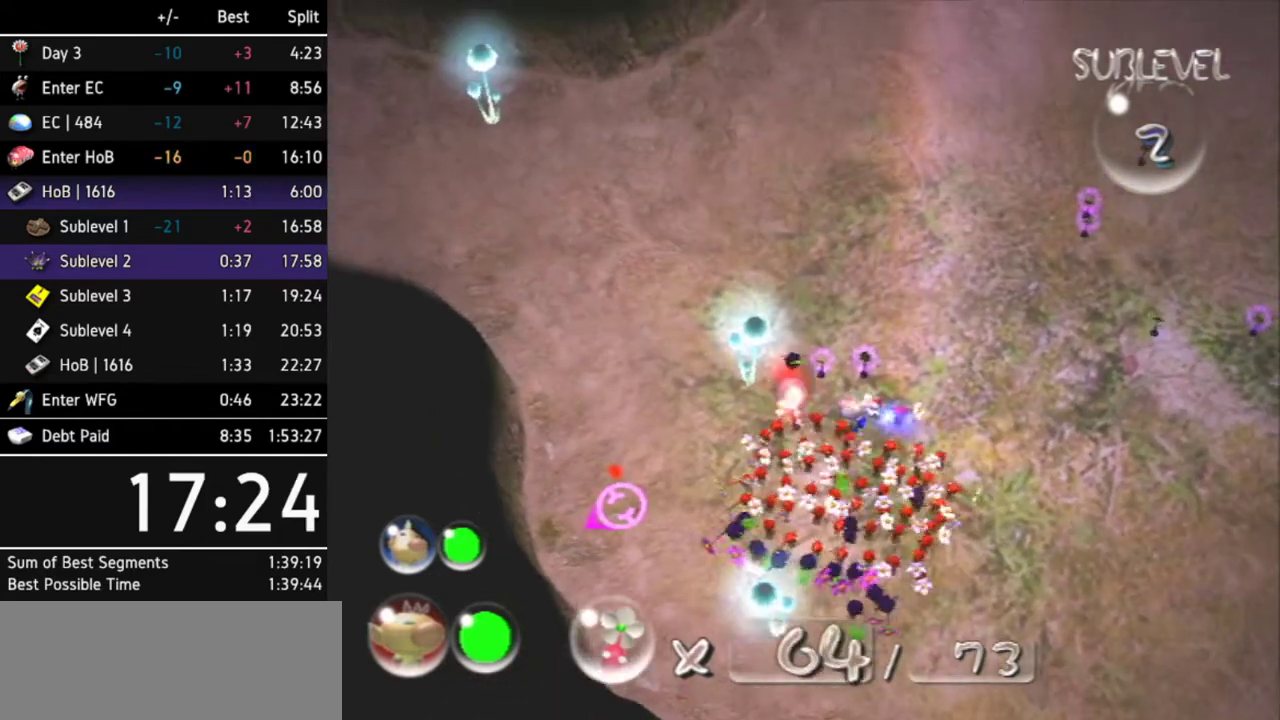
{"buttons": ["A"], "left_stick": "center", "right_stick": "center", "events": [[33, "A", "up"], [100, "A", "down"], [133, "A", "up"], [233, "A", "down"], [267, "A", "up"], [367, "A", "down"], [467, "A", "up"], [500, "A", "down"]]}
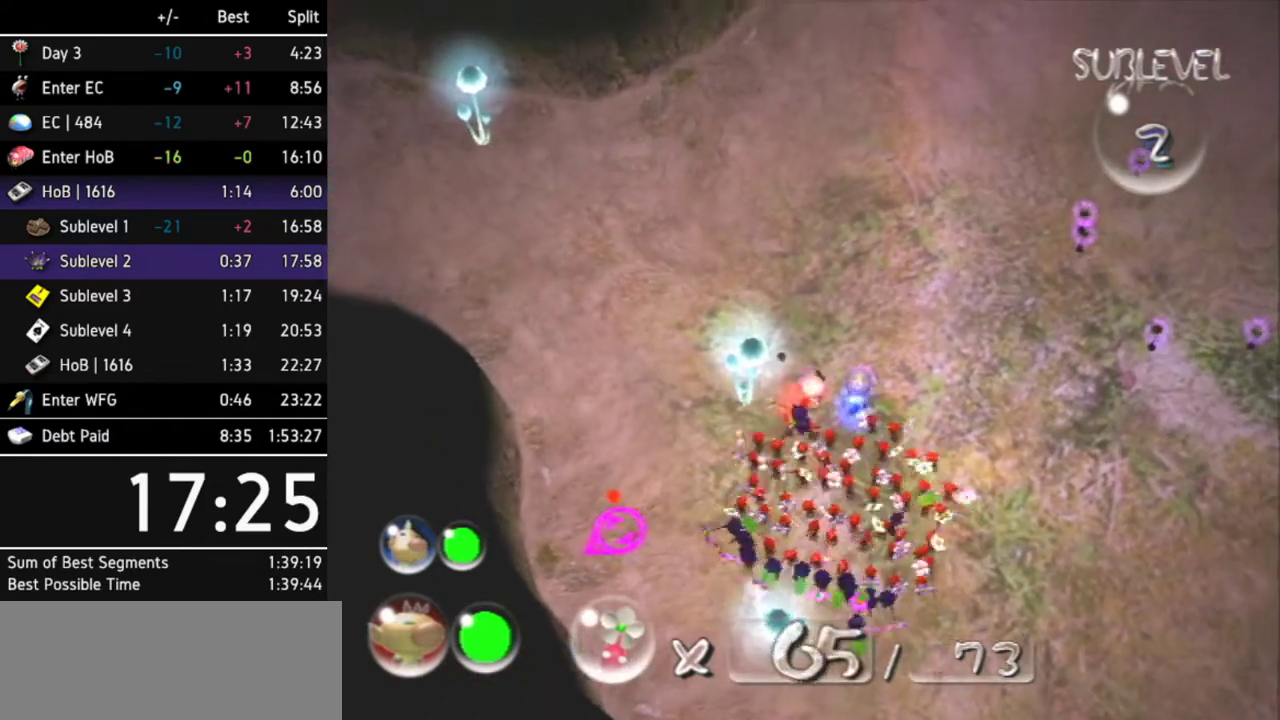
{"buttons": ["A"], "left_stick": "center", "right_stick": "center", "events": [[100, "A", "up"], [167, "A", "down"], [200, "A", "up"], [300, "A", "down"], [367, "A", "up"], [433, "A", "down"]]}
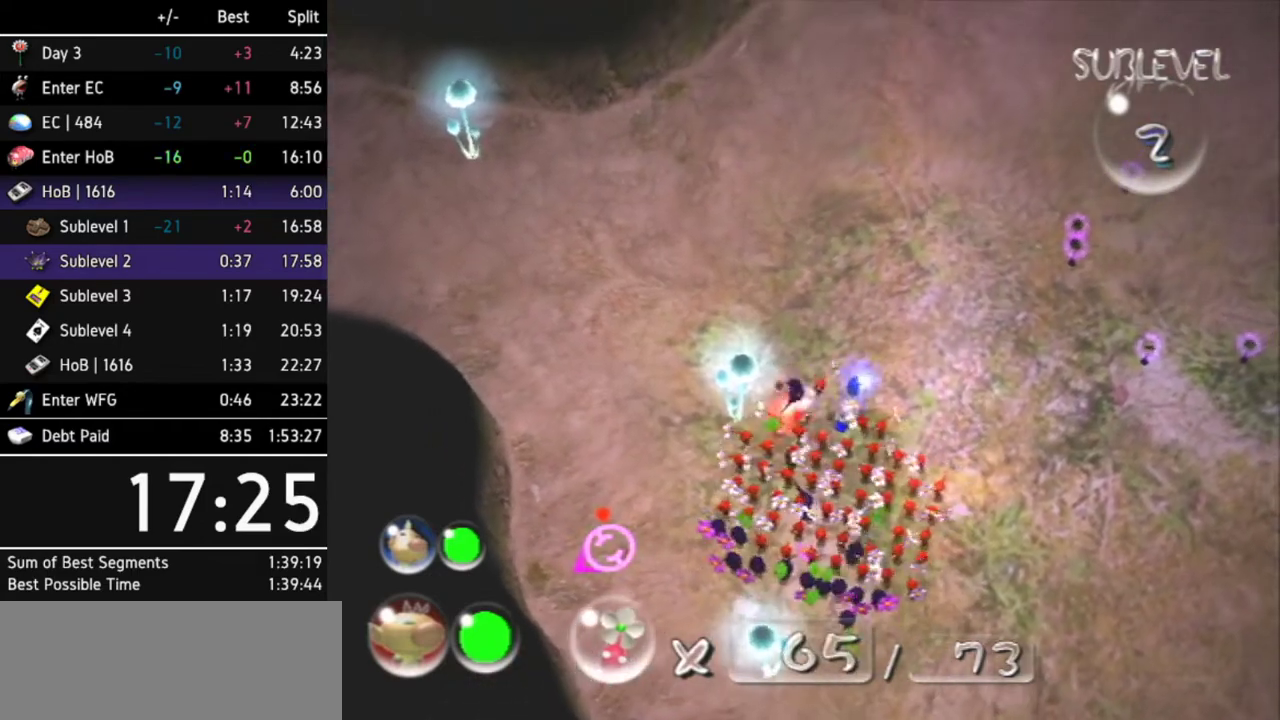
{"buttons": [], "left_stick": "center", "right_stick": "center", "events": [[33, "A", "up"], [100, "A", "down"], [167, "A", "up"], [267, "A", "down"], [333, "A", "up"], [433, "A", "down"], [467, "A", "up"]]}
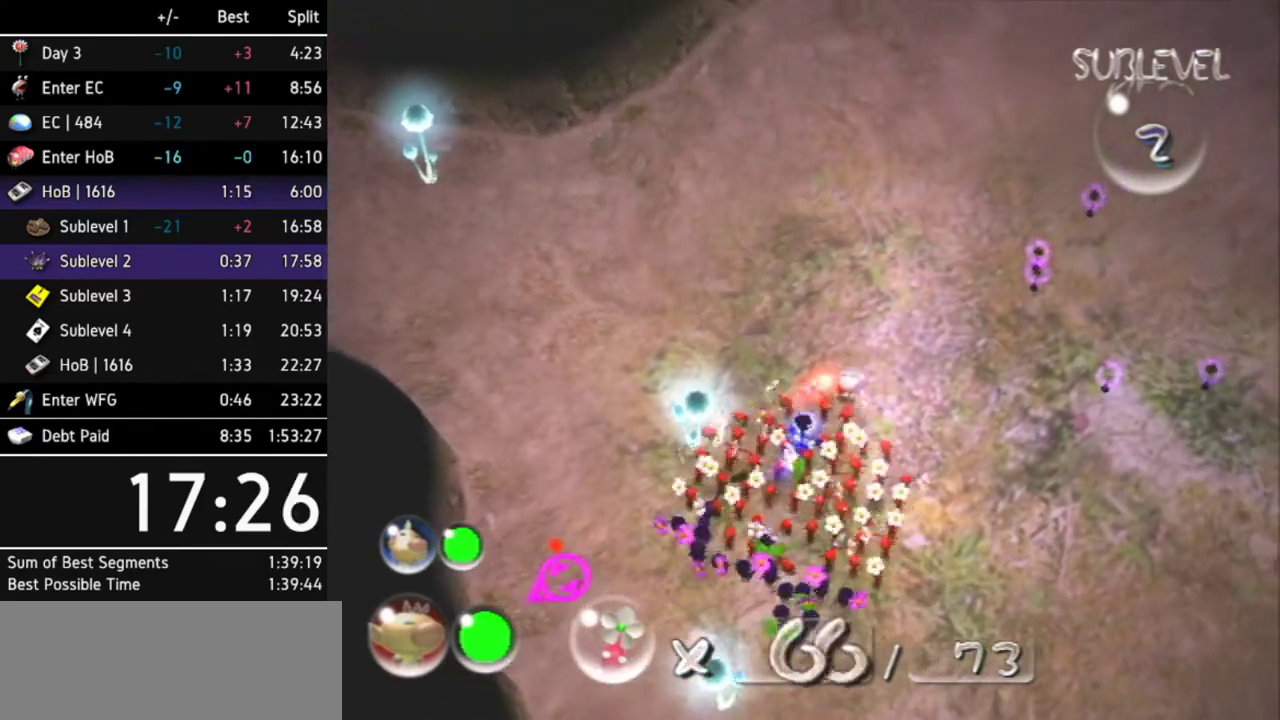
{"buttons": [], "left_stick": "center", "right_stick": "center", "events": [[67, "A", "down"], [133, "A", "up"], [200, "A", "down"], [300, "A", "up"], [367, "A", "down"], [400, "A", "up"]]}